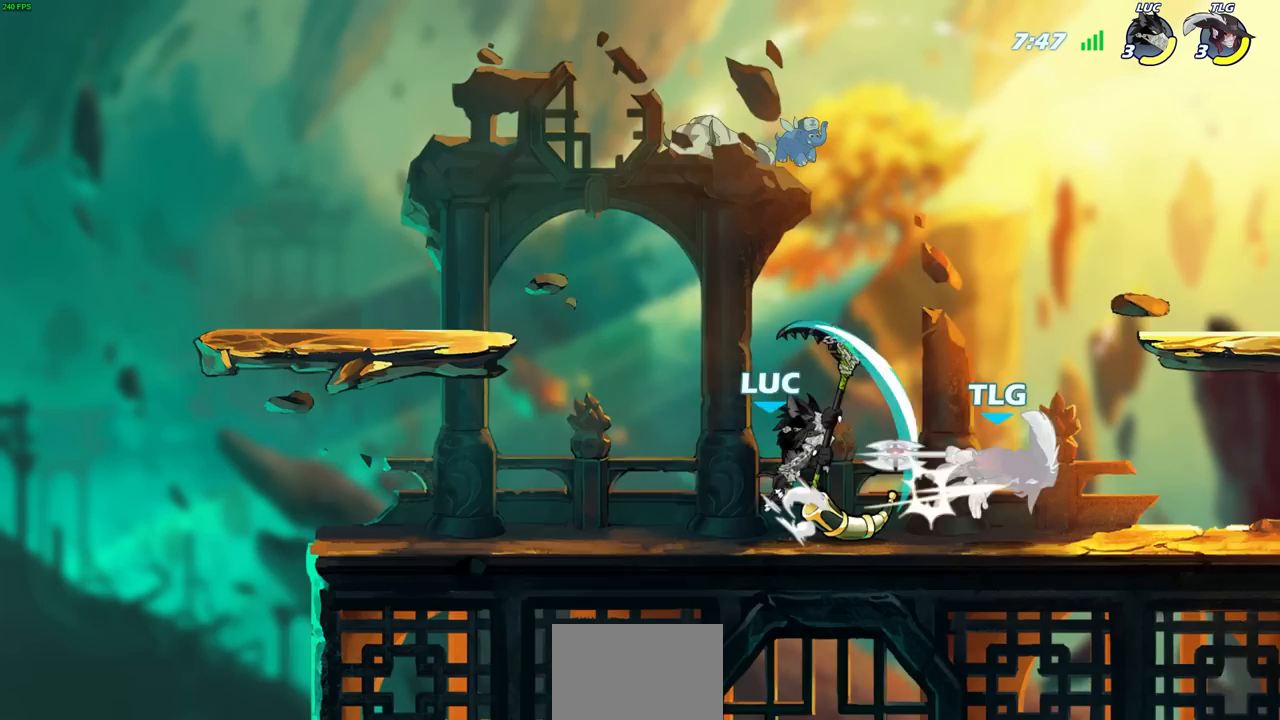
Gameplay with a controller (PlayStation layout); each line is a JSON object with the inputs held at the frame after it. "events" lists button and stick changes between this image and that frame as [ms after this image, input, new state], when the widget could be followed in between. Not read: R1.
{"buttons": [], "left_stick": "up-right", "right_stick": "center", "events": [[350, "SQUARE", "down"], [450, "SQUARE", "up"]]}
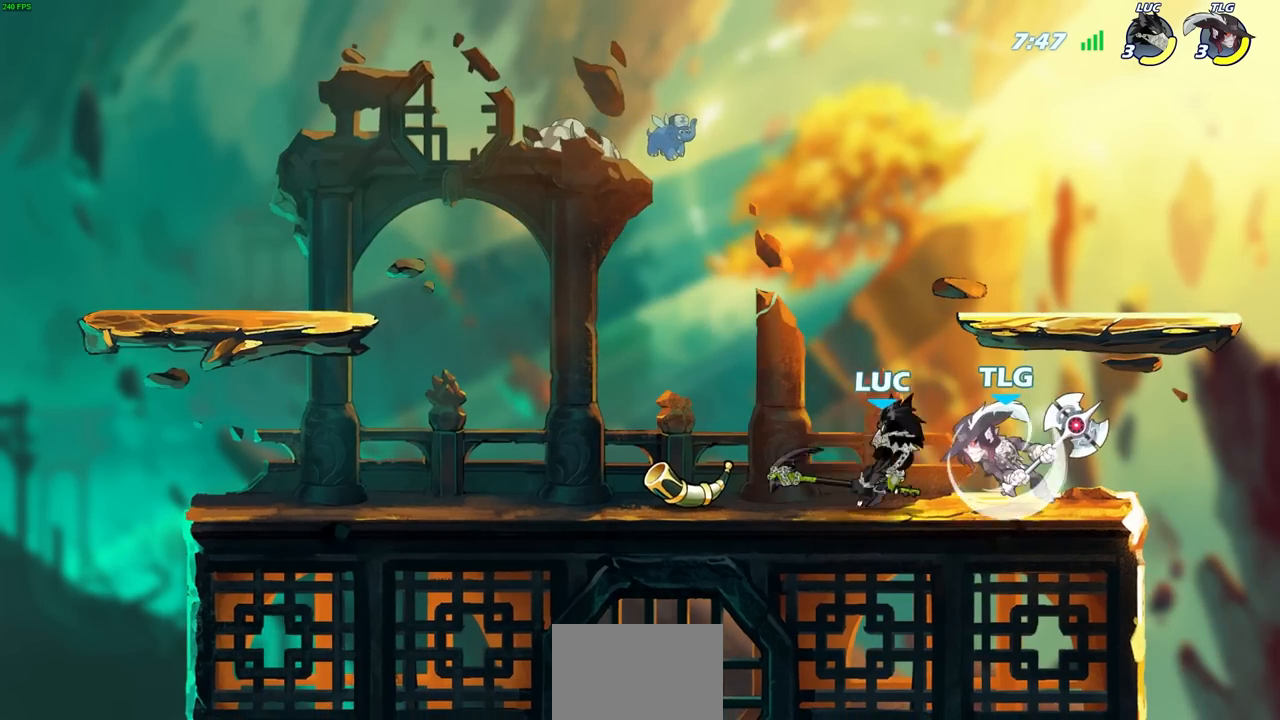
{"buttons": [], "left_stick": "down", "right_stick": "center", "events": [[483, "left_stick", "down"]]}
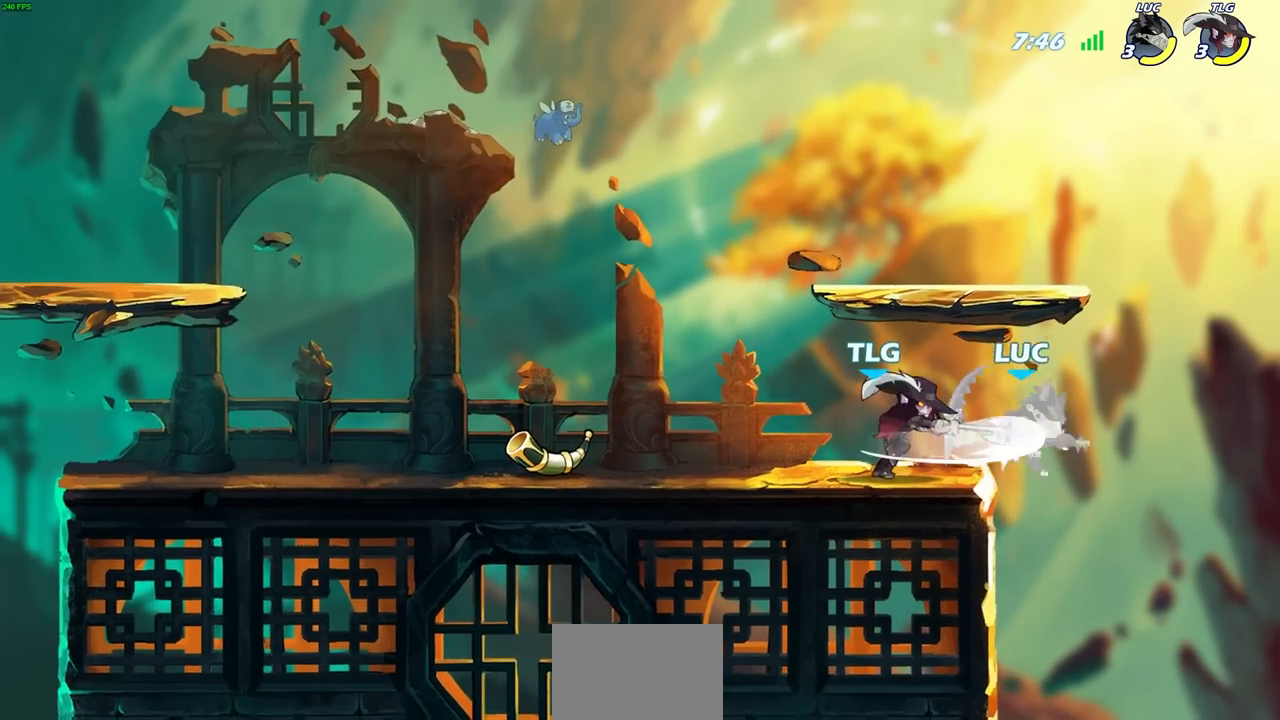
{"buttons": [], "left_stick": "center", "right_stick": "center", "events": [[17, "left_stick", "down-left"], [283, "left_stick", "center"]]}
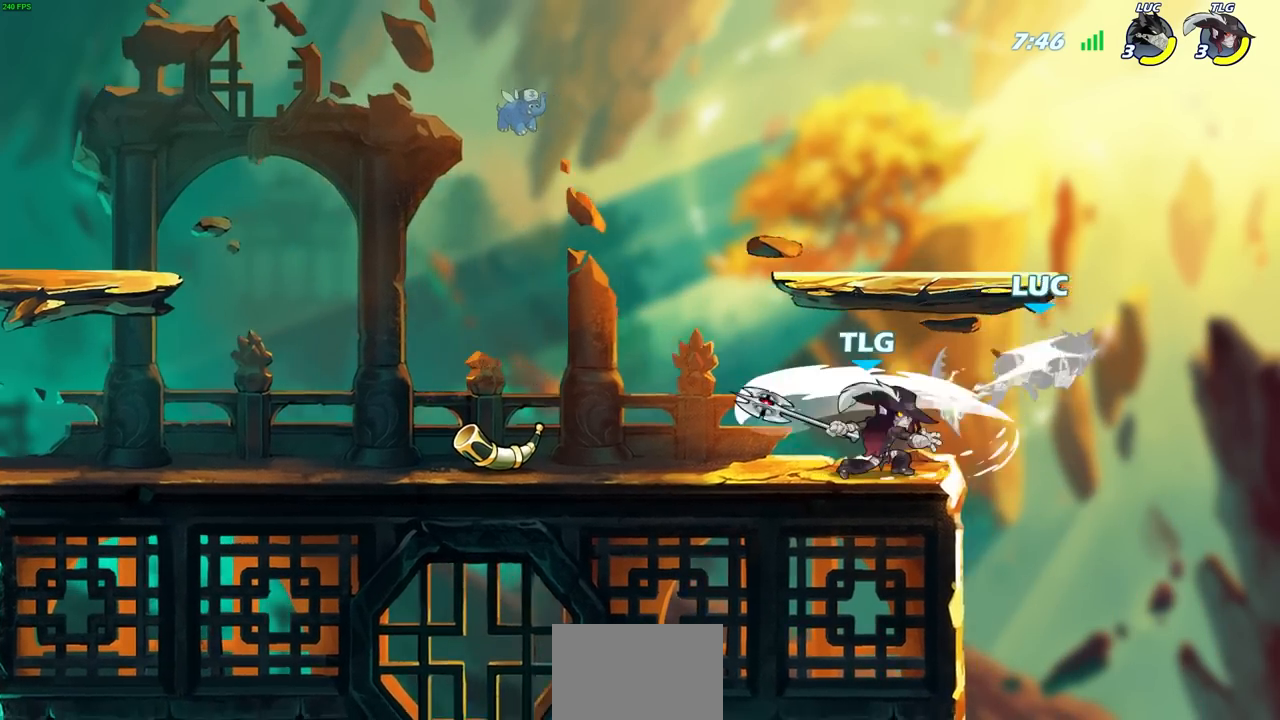
{"buttons": [], "left_stick": "center", "right_stick": "center", "events": [[317, "left_stick", "left"], [333, "R2", "down"], [367, "CIRCLE", "down"], [433, "R2", "up"], [450, "CIRCLE", "up"], [467, "left_stick", "center"]]}
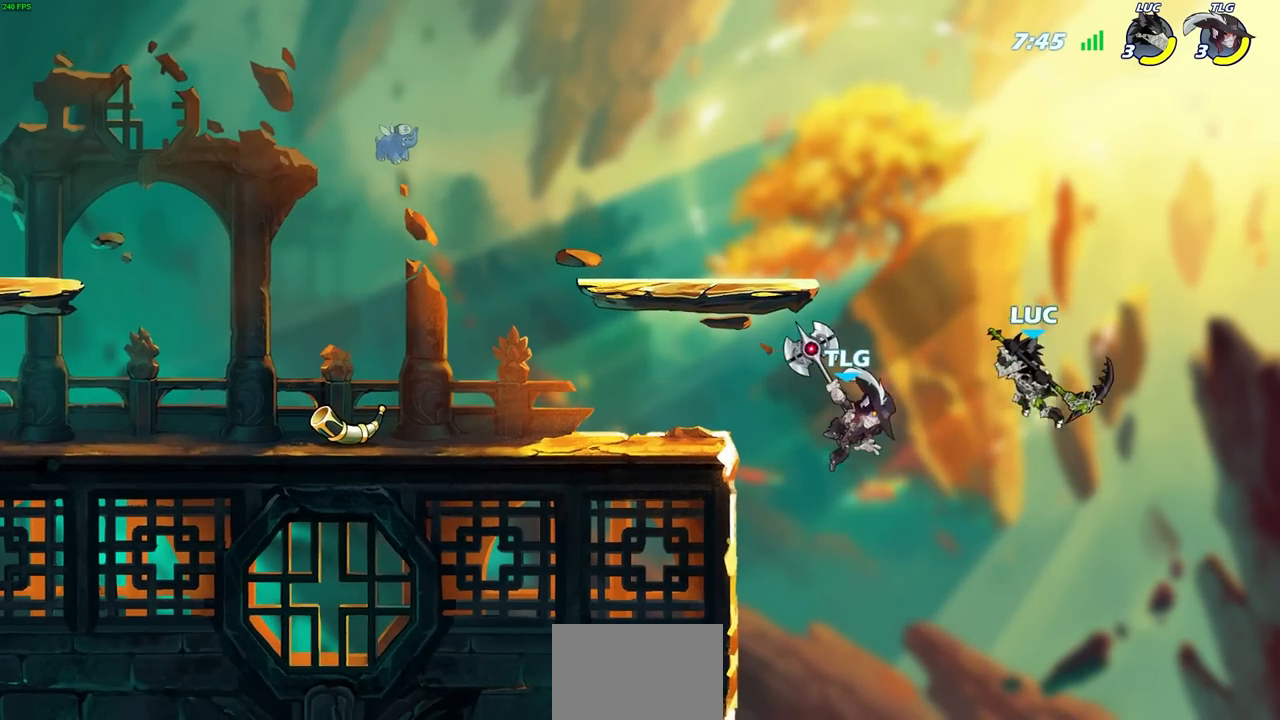
{"buttons": [], "left_stick": "right", "right_stick": "center", "events": [[367, "left_stick", "right"]]}
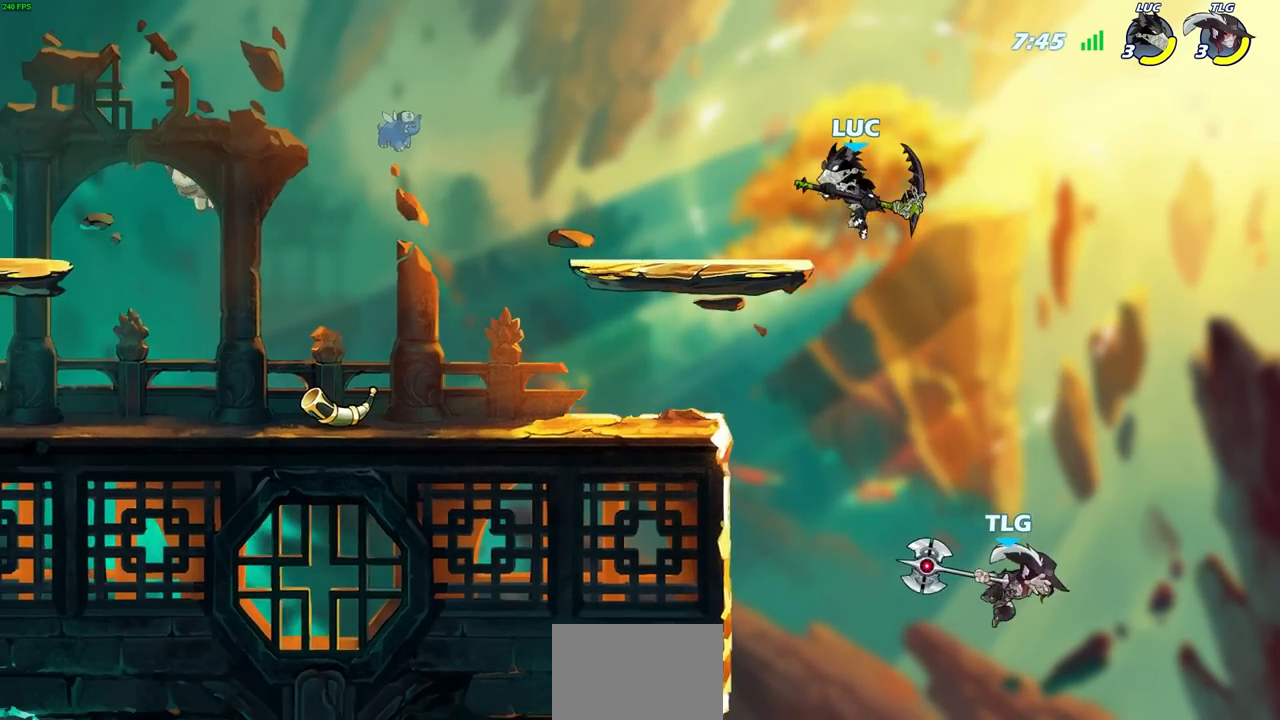
{"buttons": ["SQUARE"], "left_stick": "down-right", "right_stick": "center", "events": [[33, "left_stick", "center"], [167, "left_stick", "up-left"], [333, "left_stick", "down-right"], [483, "SQUARE", "down"]]}
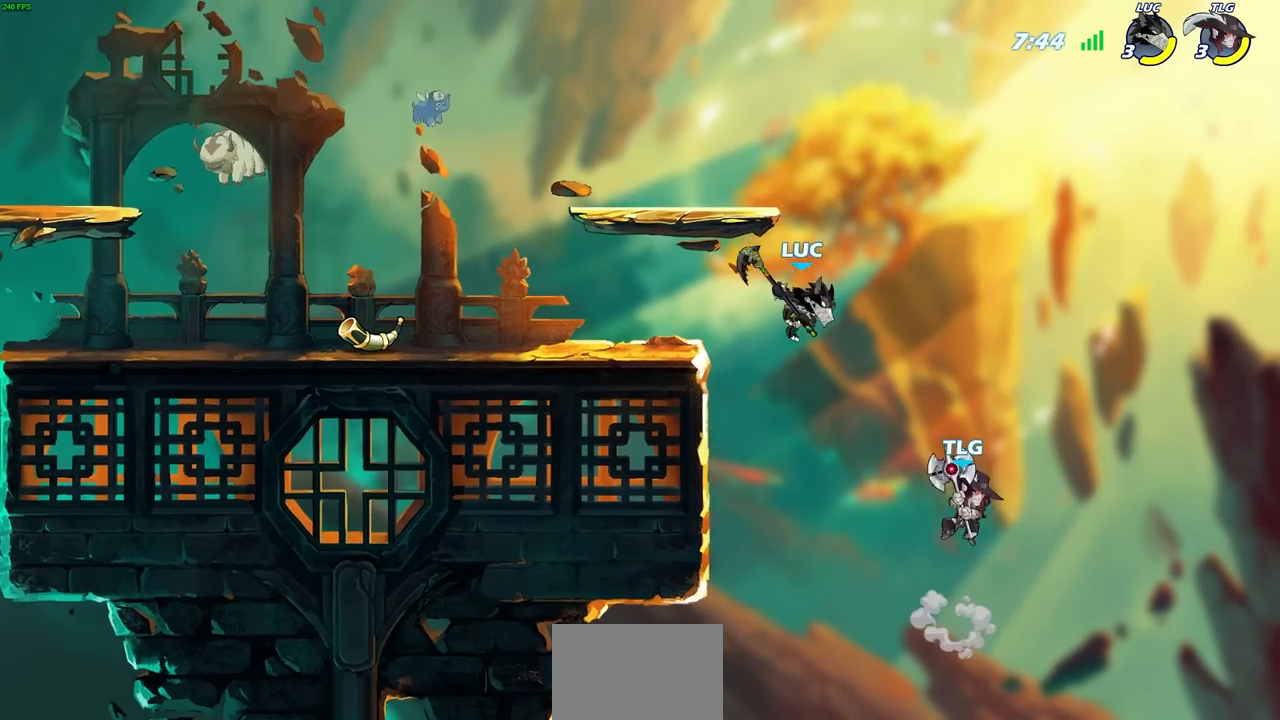
{"buttons": [], "left_stick": "left", "right_stick": "center", "events": [[83, "SQUARE", "up"], [83, "left_stick", "right"], [283, "left_stick", "center"], [483, "left_stick", "left"]]}
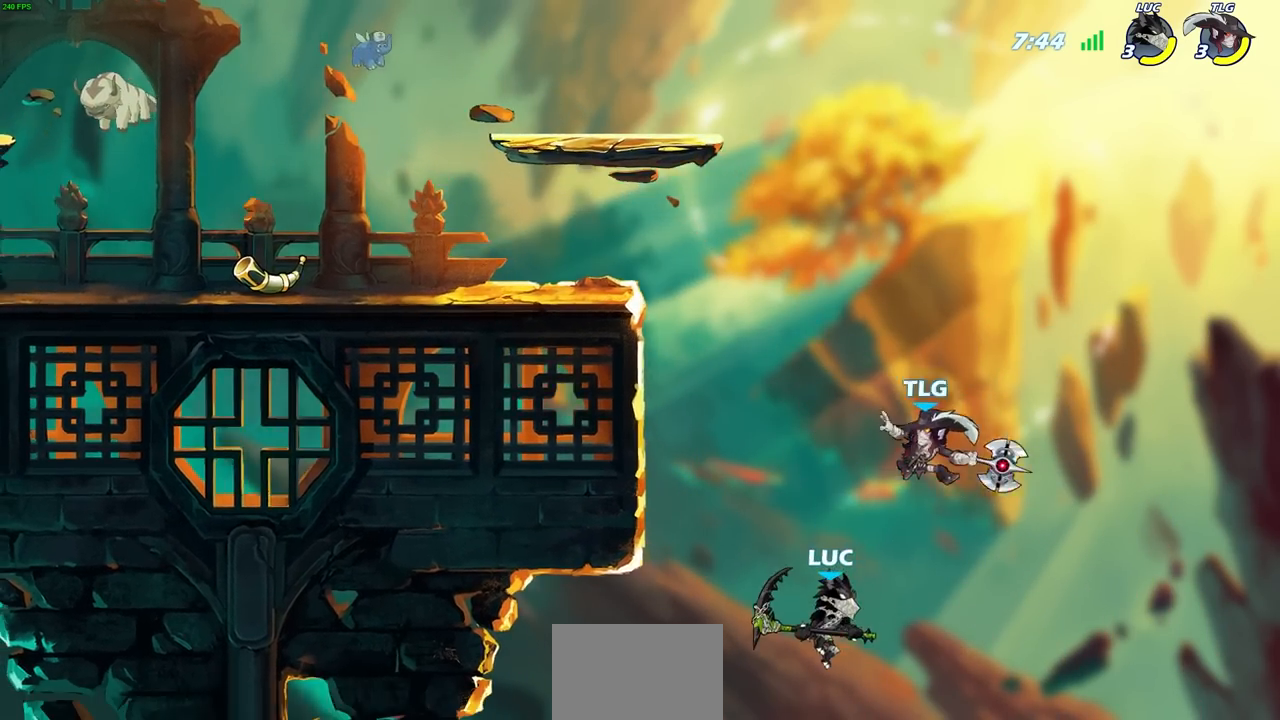
{"buttons": ["CROSS"], "left_stick": "left", "right_stick": "center", "events": [[67, "CROSS", "down"], [233, "CROSS", "up"], [317, "CROSS", "down"]]}
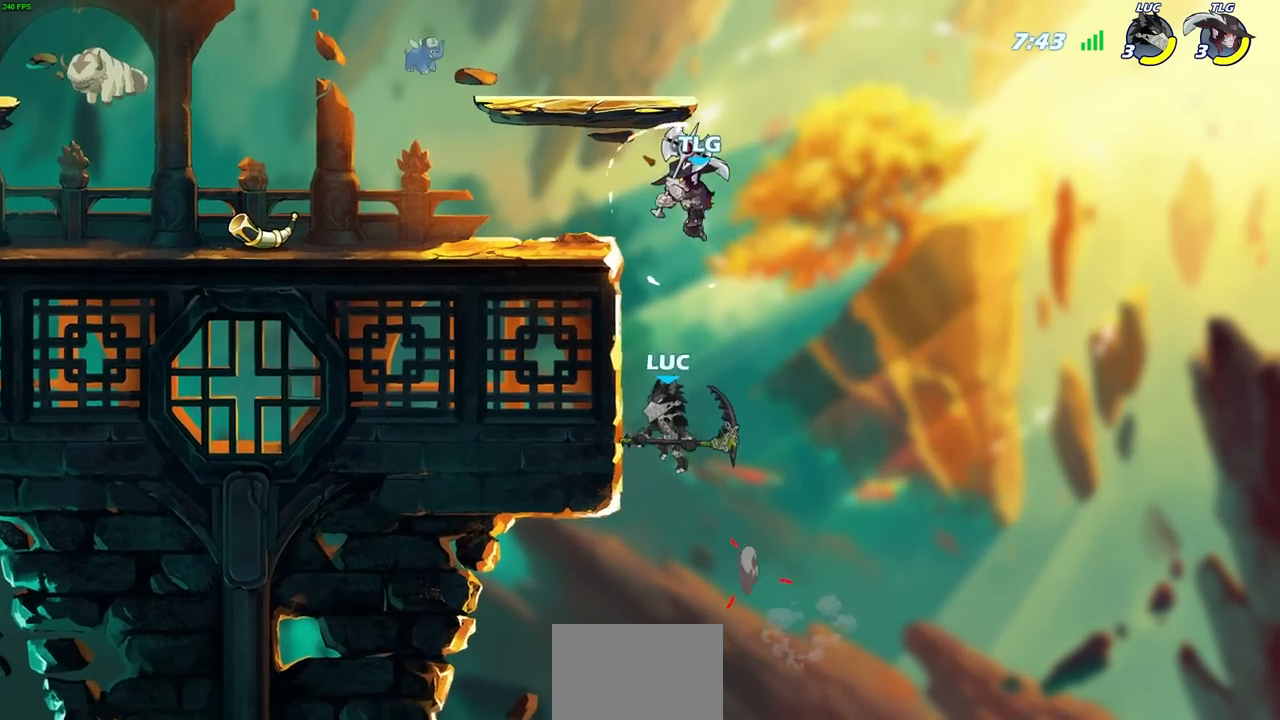
{"buttons": [], "left_stick": "up-left", "right_stick": "center", "events": [[67, "CROSS", "up"], [83, "left_stick", "up-right"], [150, "CROSS", "down"], [183, "left_stick", "up-left"], [233, "CIRCLE", "down"], [250, "CROSS", "up"], [317, "CIRCLE", "up"]]}
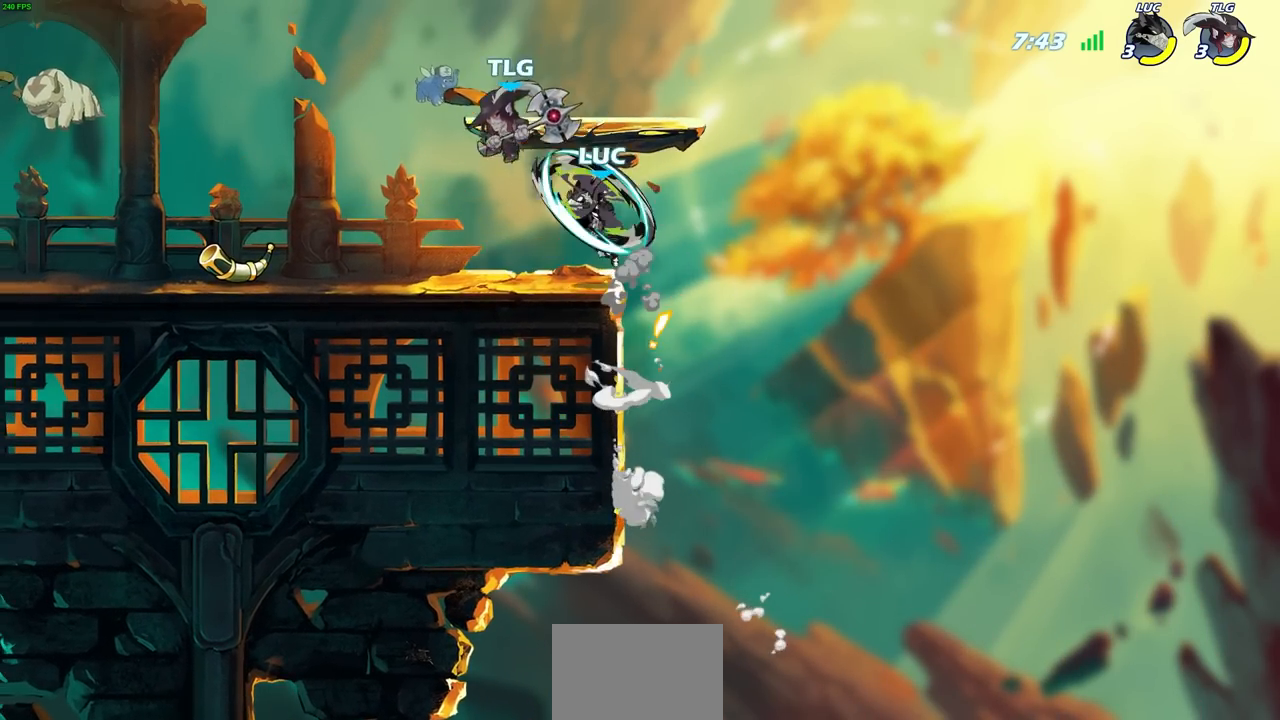
{"buttons": ["CROSS"], "left_stick": "up-right", "right_stick": "center", "events": [[417, "CROSS", "down"], [467, "left_stick", "up-right"]]}
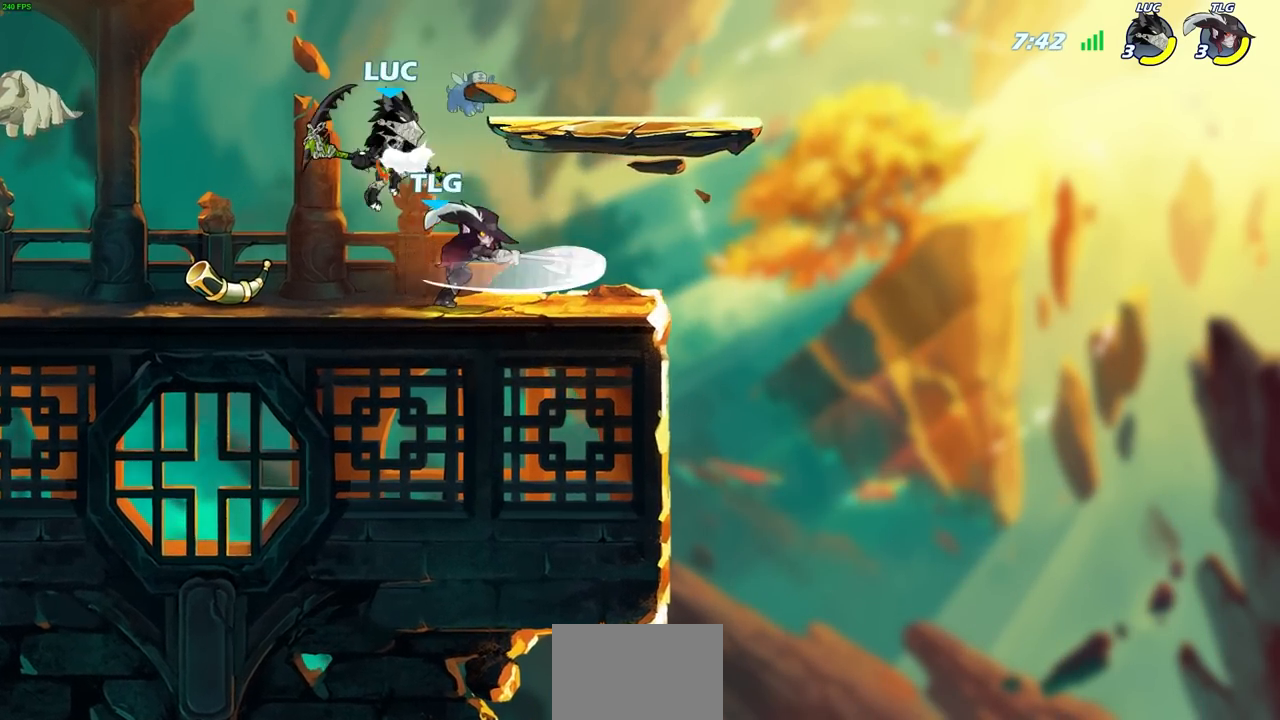
{"buttons": [], "left_stick": "right", "right_stick": "center", "events": [[67, "CROSS", "up"], [183, "left_stick", "down"], [300, "left_stick", "down-right"], [317, "SQUARE", "down"], [400, "SQUARE", "up"], [450, "left_stick", "right"]]}
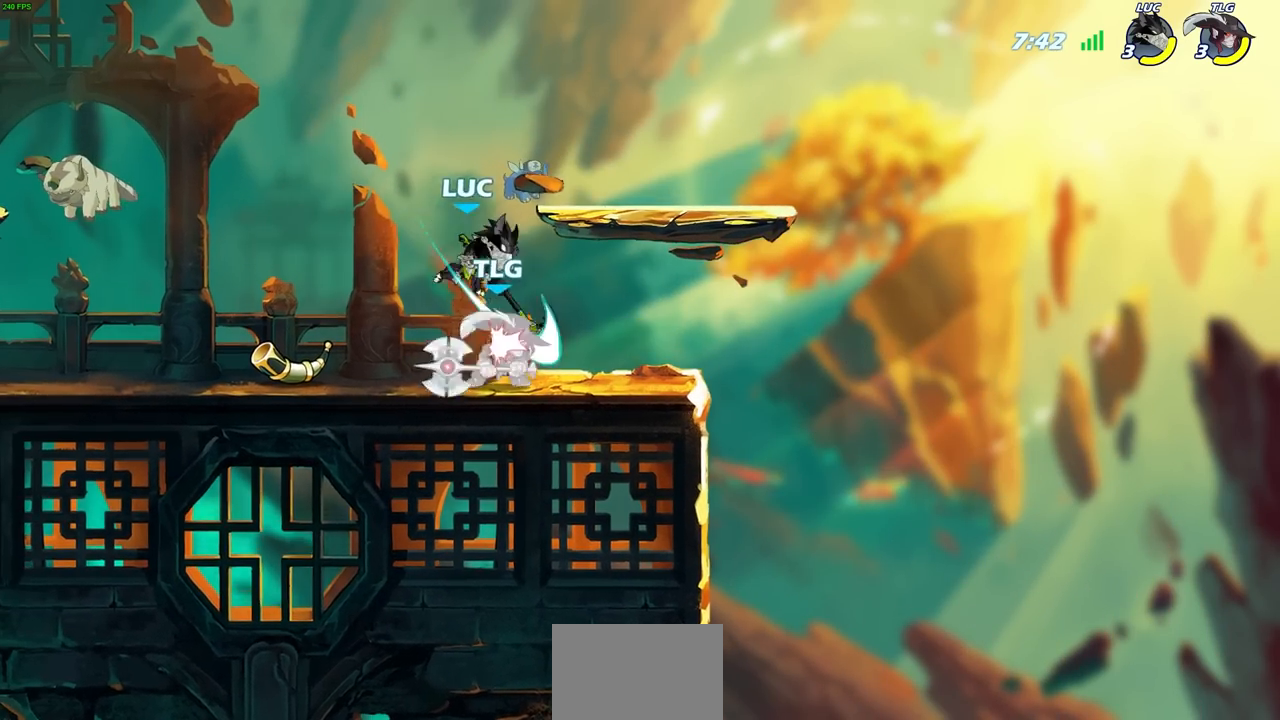
{"buttons": [], "left_stick": "left", "right_stick": "center", "events": [[250, "left_stick", "left"]]}
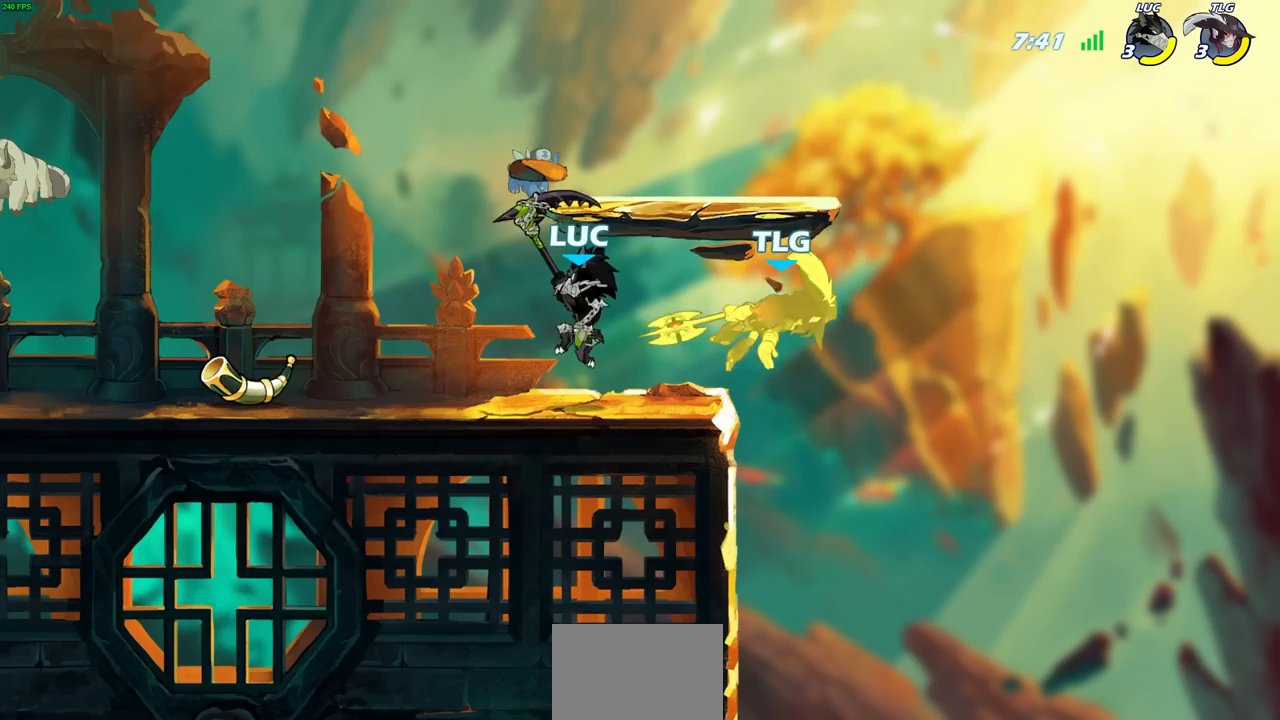
{"buttons": [], "left_stick": "right", "right_stick": "center", "events": [[283, "left_stick", "right"]]}
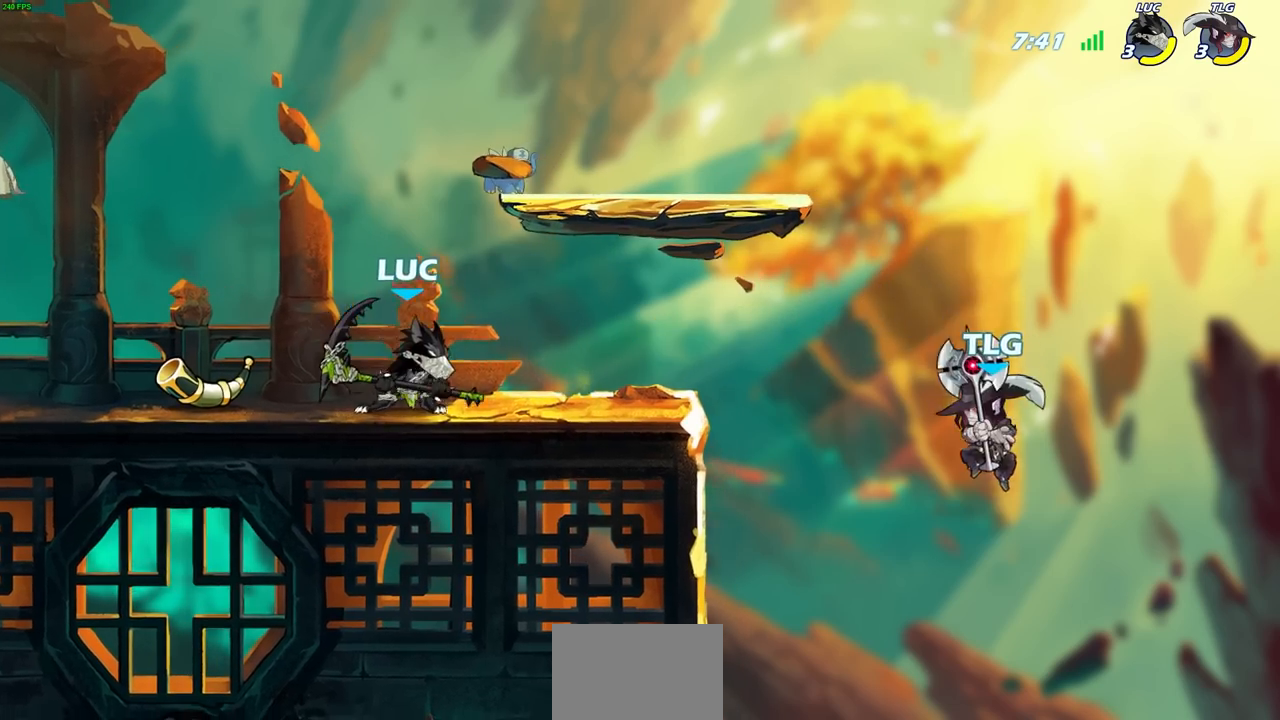
{"buttons": [], "left_stick": "left", "right_stick": "center", "events": [[250, "left_stick", "left"]]}
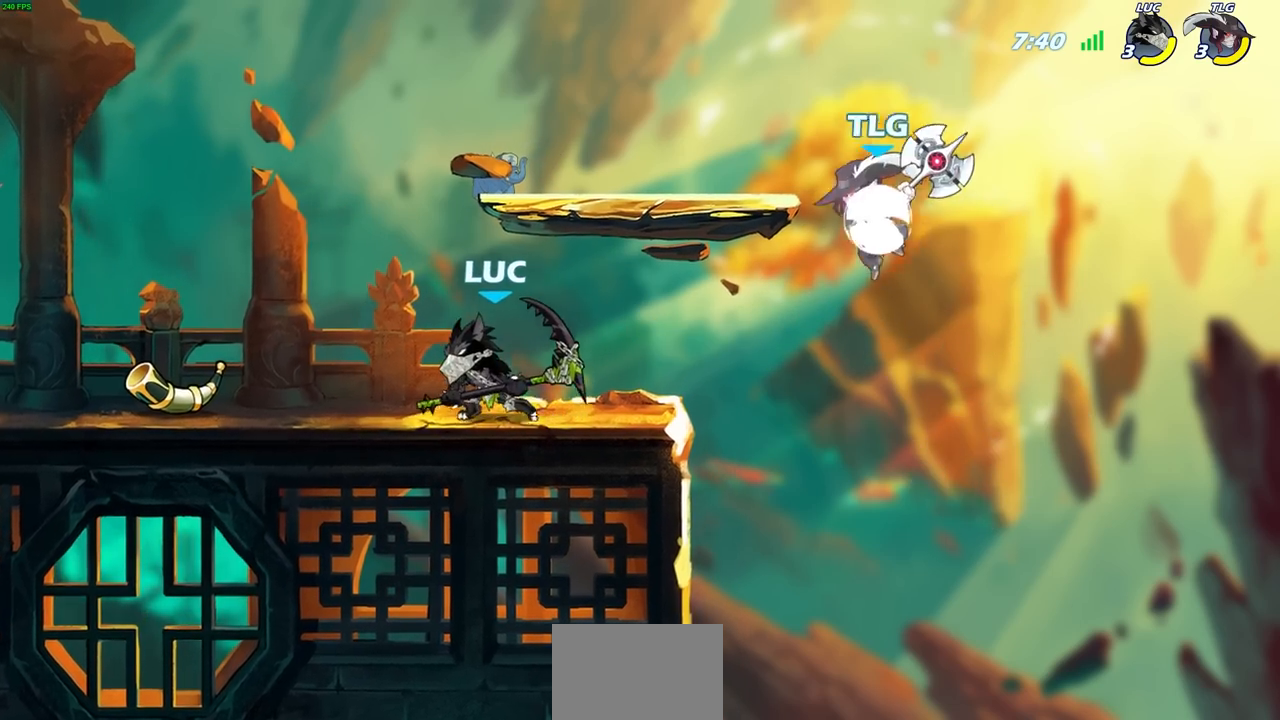
{"buttons": ["CIRCLE"], "left_stick": "center", "right_stick": "center", "events": [[283, "left_stick", "up-right"], [400, "R2", "down"], [417, "CIRCLE", "down"], [417, "left_stick", "center"], [467, "R2", "up"]]}
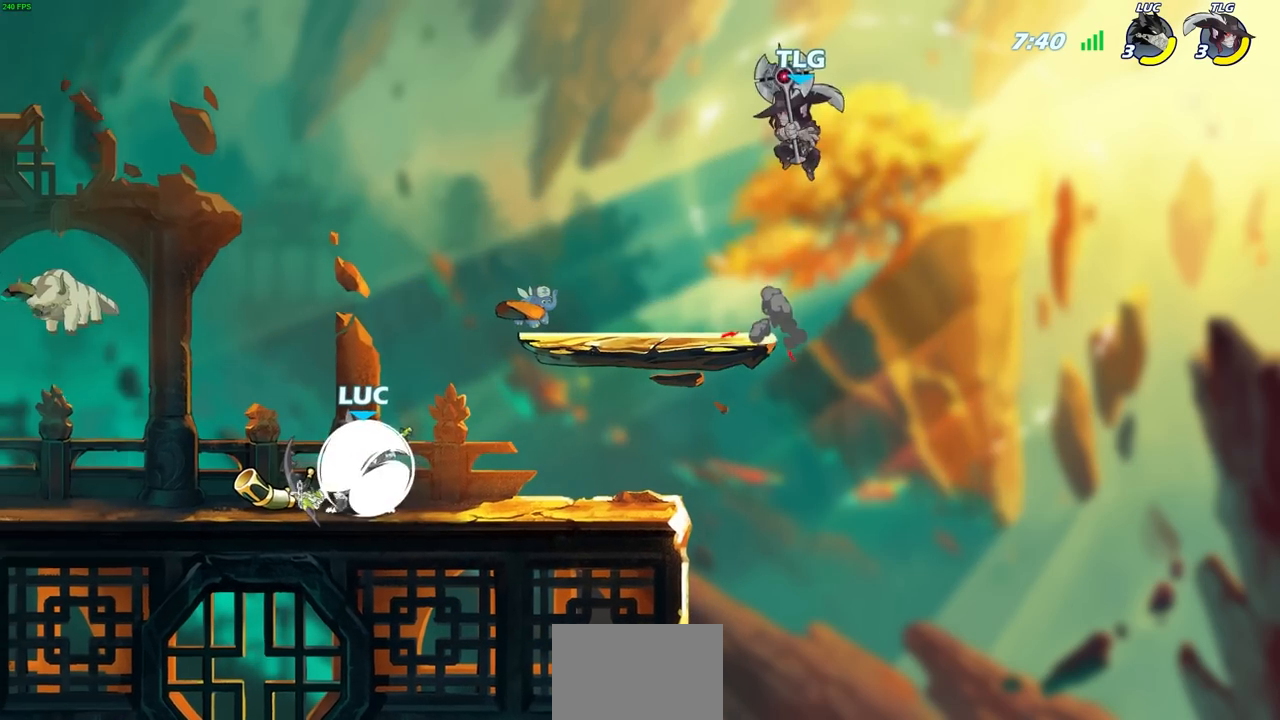
{"buttons": ["CIRCLE", "R2"], "left_stick": "center", "right_stick": "center", "events": [[17, "CIRCLE", "up"], [350, "left_stick", "right"], [433, "R2", "down"], [483, "CIRCLE", "down"], [483, "left_stick", "center"]]}
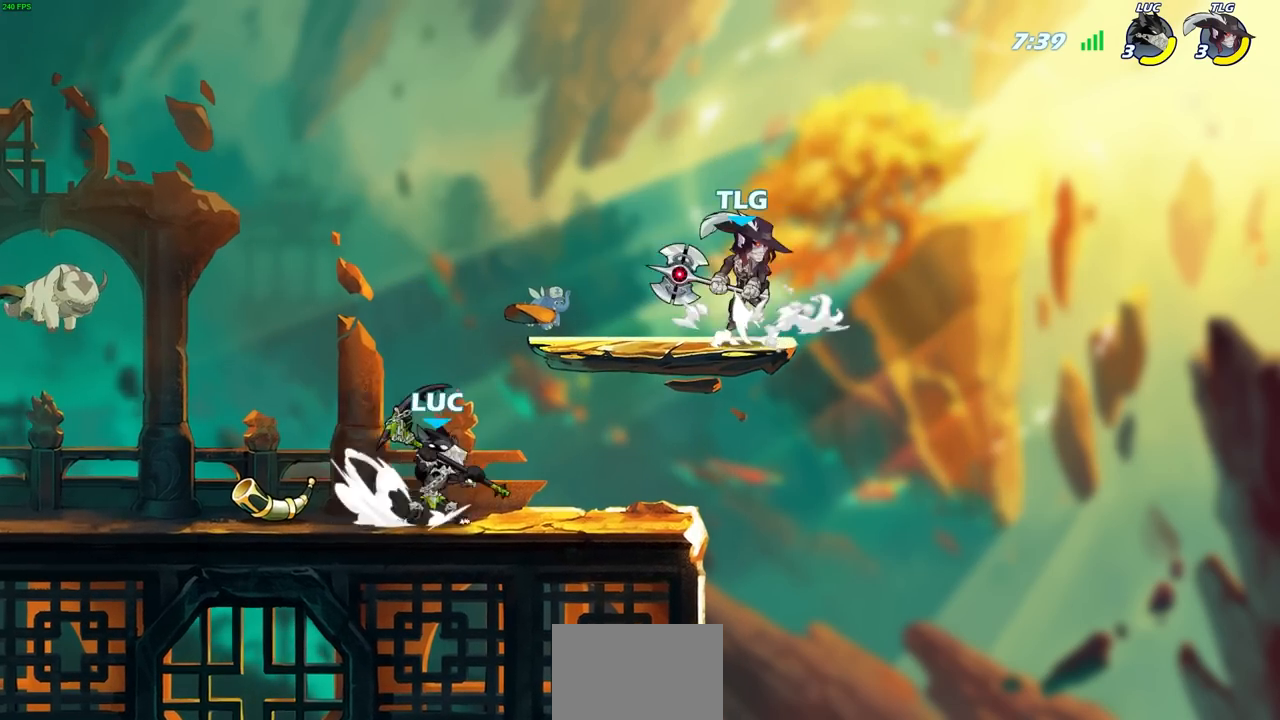
{"buttons": [], "left_stick": "center", "right_stick": "center", "events": [[50, "CIRCLE", "up"], [50, "R2", "up"]]}
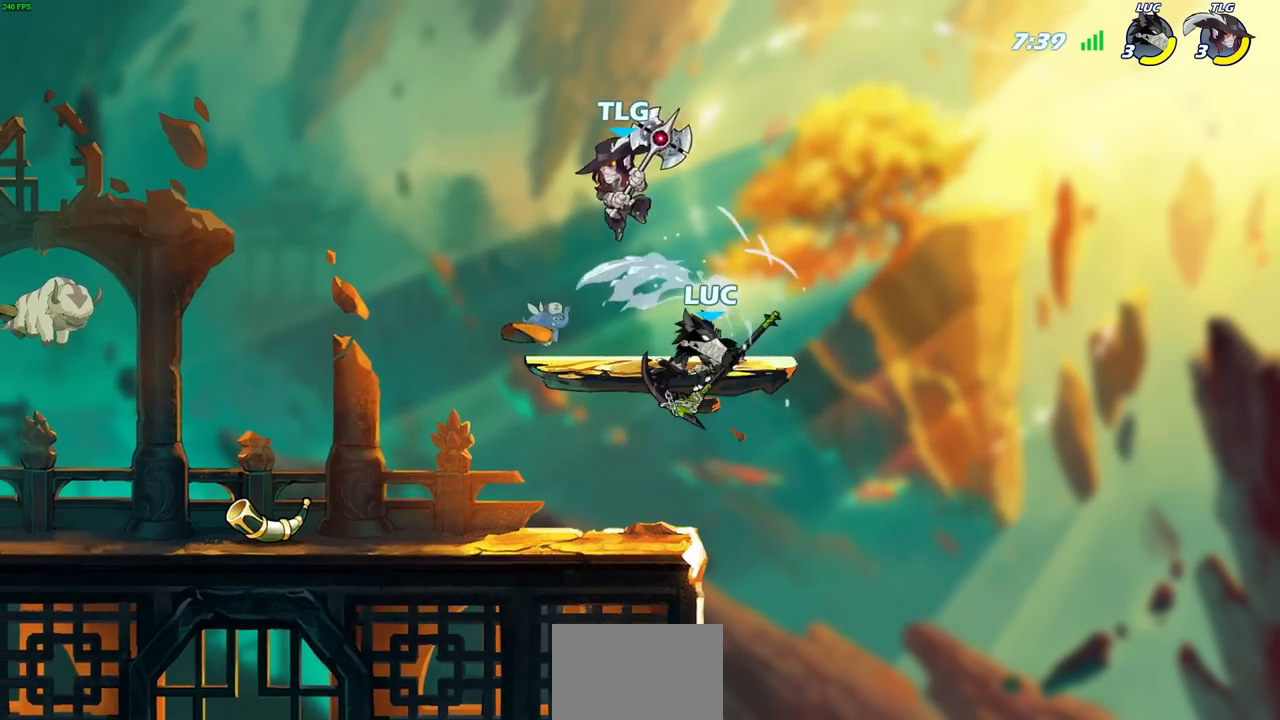
{"buttons": [], "left_stick": "left", "right_stick": "center", "events": [[50, "left_stick", "right"], [300, "CROSS", "down"], [417, "left_stick", "up"], [467, "CROSS", "up"], [500, "left_stick", "left"]]}
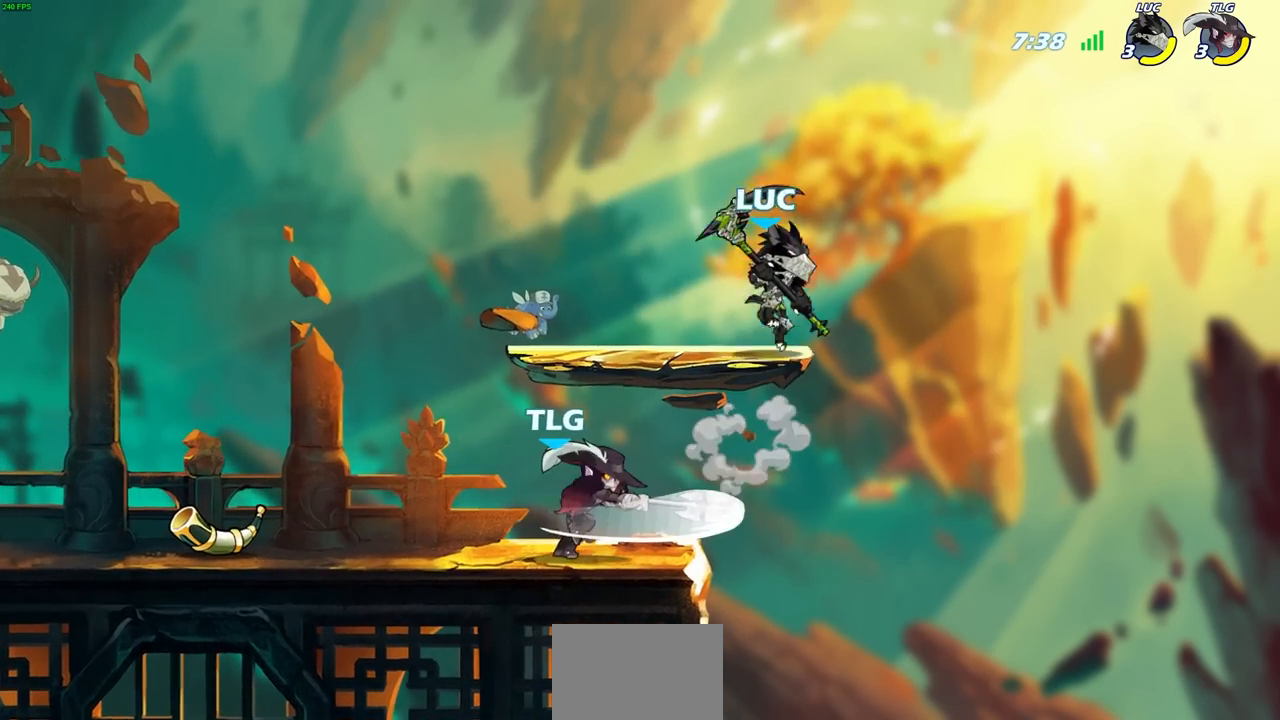
{"buttons": [], "left_stick": "down", "right_stick": "center", "events": [[100, "left_stick", "down-left"], [283, "SQUARE", "down"], [350, "left_stick", "down"], [383, "SQUARE", "up"]]}
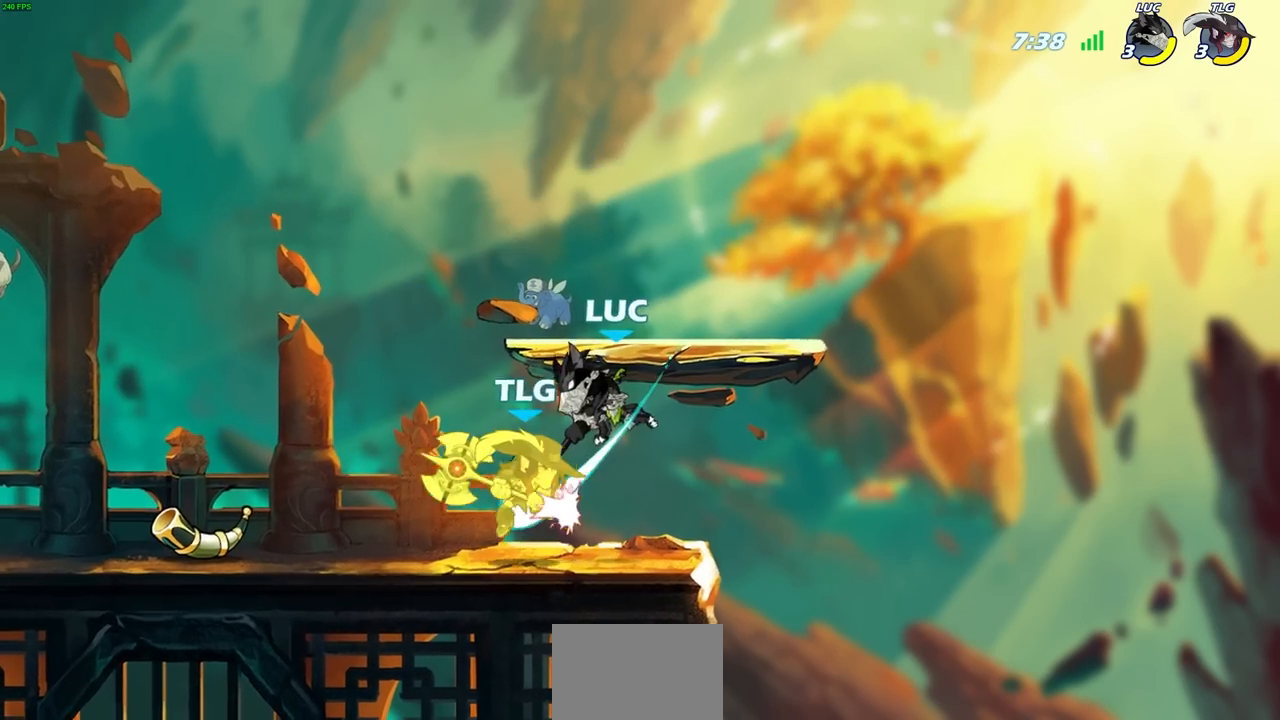
{"buttons": [], "left_stick": "left", "right_stick": "center", "events": [[67, "left_stick", "left"]]}
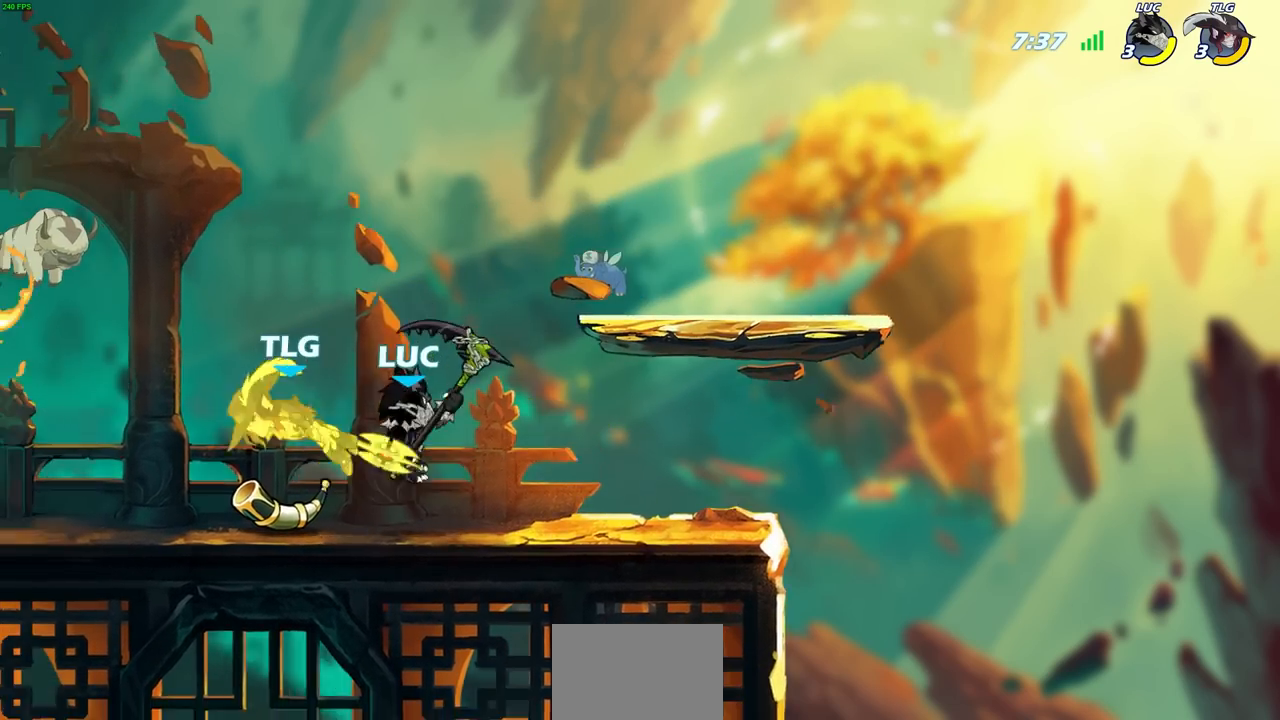
{"buttons": ["CROSS"], "left_stick": "center", "right_stick": "center", "events": [[67, "left_stick", "center"], [83, "SQUARE", "down"], [183, "SQUARE", "up"], [467, "CROSS", "down"]]}
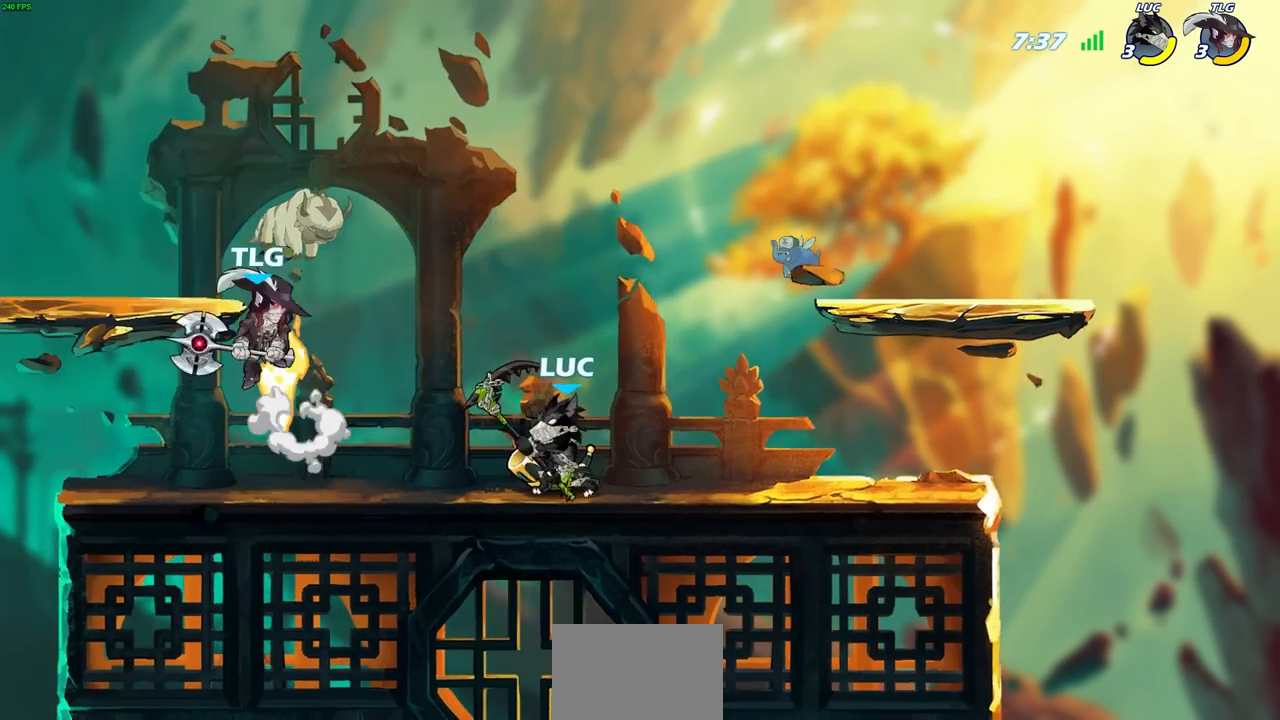
{"buttons": ["SQUARE", "R2"], "left_stick": "left", "right_stick": "center", "events": [[17, "SQUARE", "down"], [50, "CROSS", "up"], [50, "SQUARE", "up"], [217, "CROSS", "down"], [300, "left_stick", "left"], [333, "CROSS", "up"], [483, "R2", "down"], [500, "SQUARE", "down"]]}
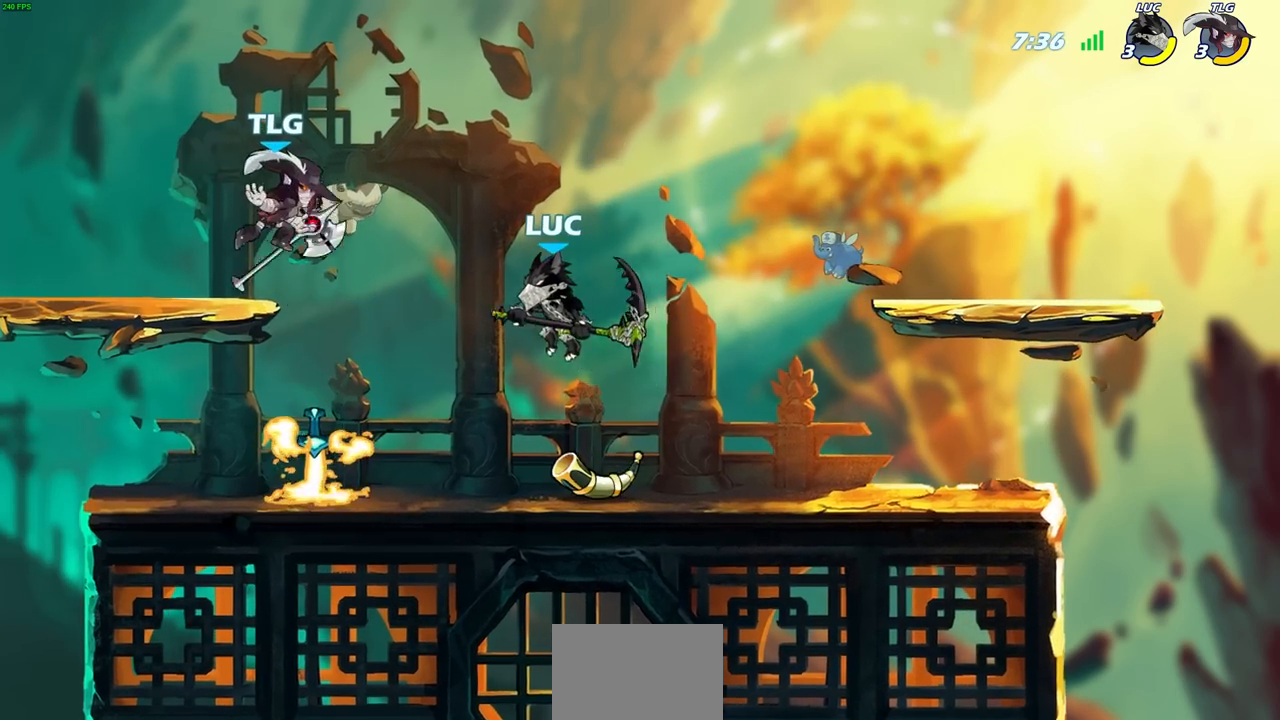
{"buttons": [], "left_stick": "center", "right_stick": "center", "events": [[183, "SQUARE", "up"], [200, "R2", "up"], [267, "left_stick", "center"]]}
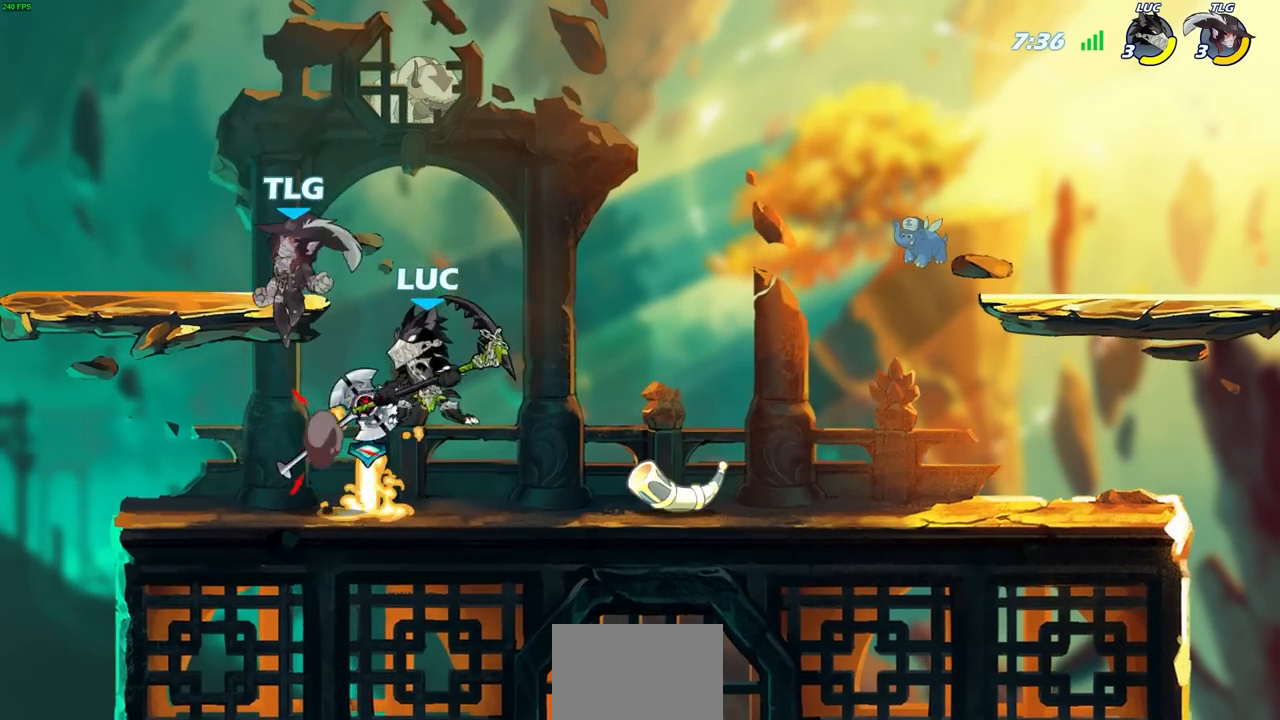
{"buttons": ["SQUARE"], "left_stick": "down-left", "right_stick": "center", "events": [[33, "left_stick", "up-left"], [50, "CROSS", "down"], [117, "left_stick", "up-right"], [200, "CROSS", "up"], [367, "left_stick", "down-right"], [417, "left_stick", "down-left"], [500, "SQUARE", "down"]]}
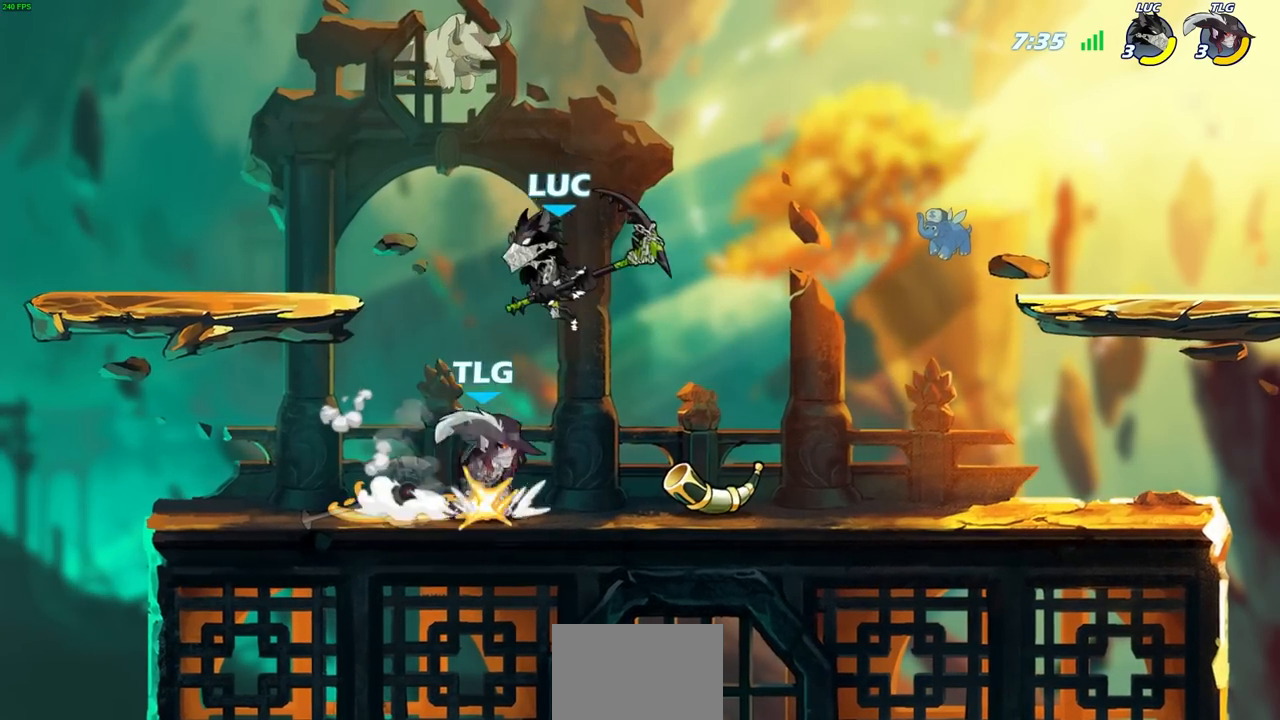
{"buttons": [], "left_stick": "left", "right_stick": "center", "events": [[100, "SQUARE", "up"], [233, "left_stick", "left"]]}
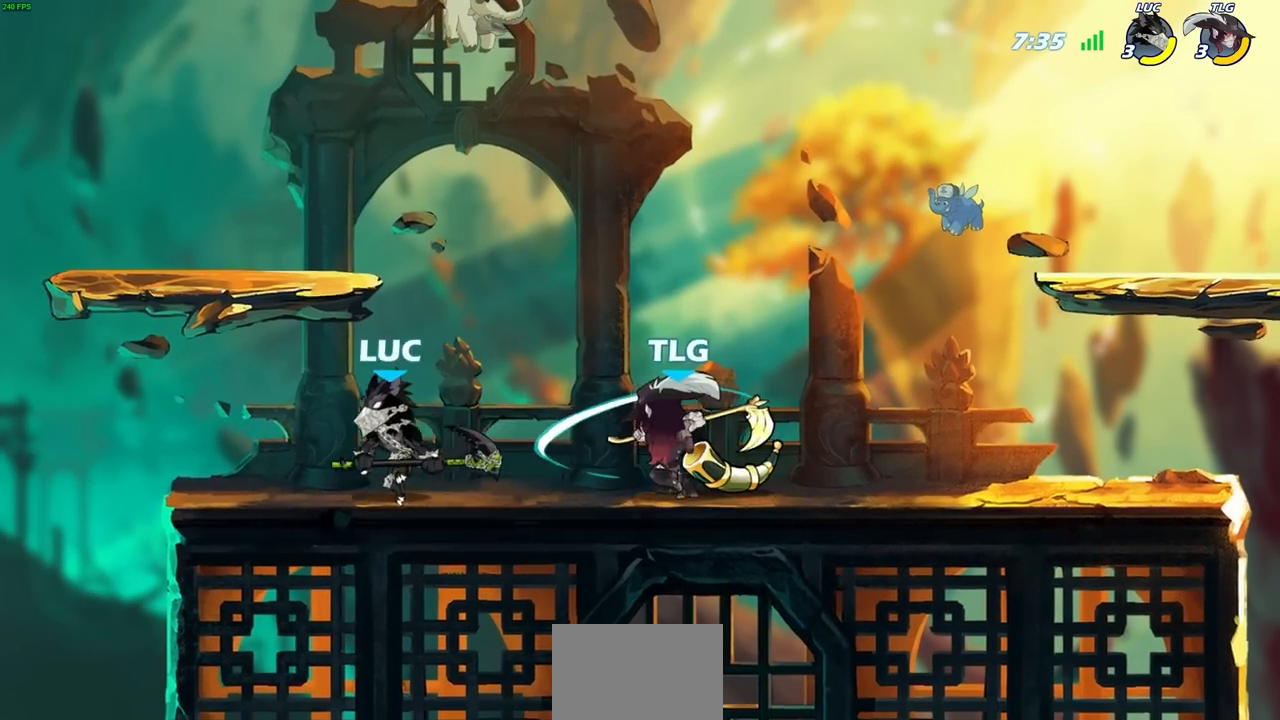
{"buttons": [], "left_stick": "center", "right_stick": "center", "events": [[183, "left_stick", "right"], [283, "left_stick", "down-right"], [350, "SQUARE", "down"], [433, "SQUARE", "up"], [433, "left_stick", "center"]]}
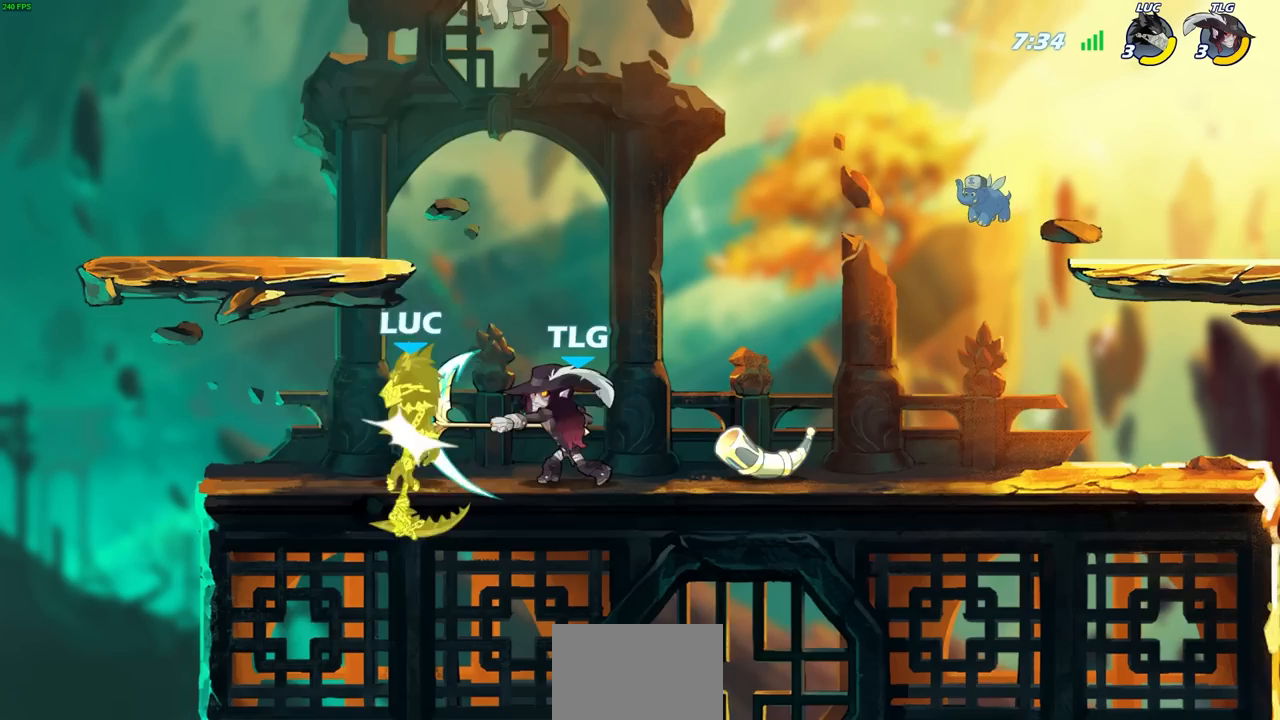
{"buttons": ["R2"], "left_stick": "up-left", "right_stick": "center", "events": [[367, "left_stick", "up-left"], [383, "R2", "down"]]}
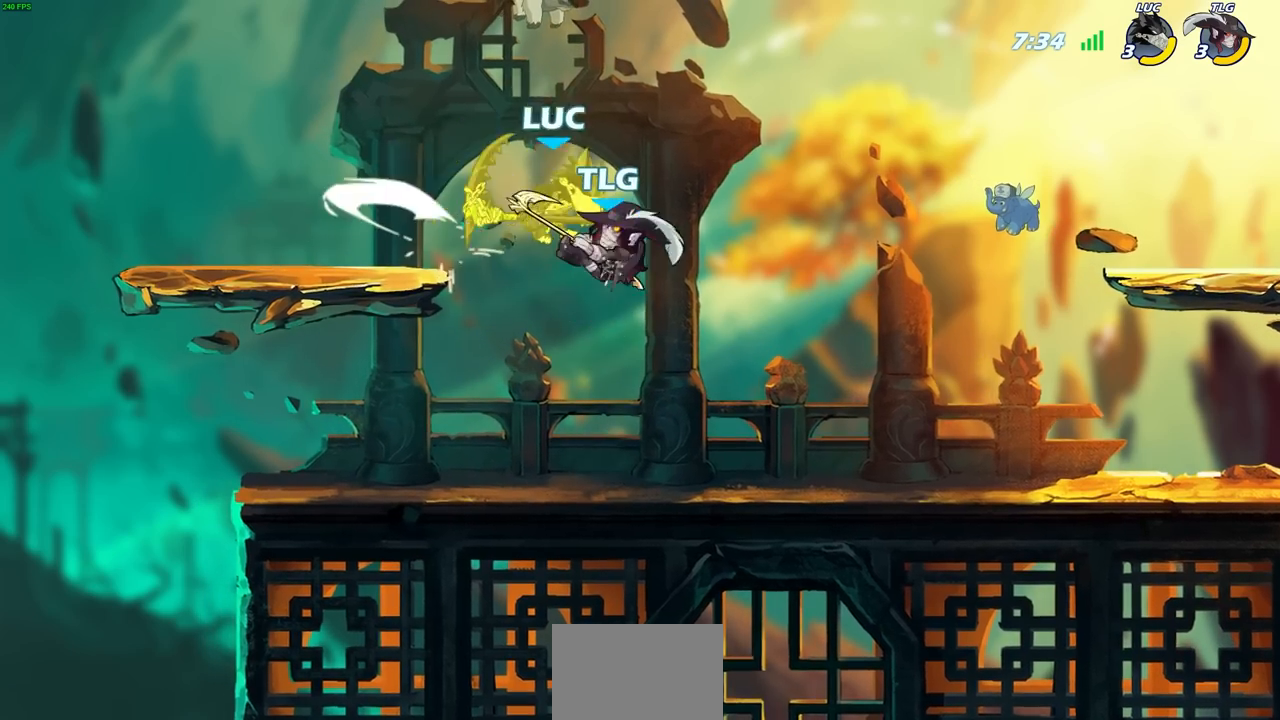
{"buttons": [], "left_stick": "left", "right_stick": "center", "events": [[200, "left_stick", "center"], [217, "R2", "up"], [433, "left_stick", "left"]]}
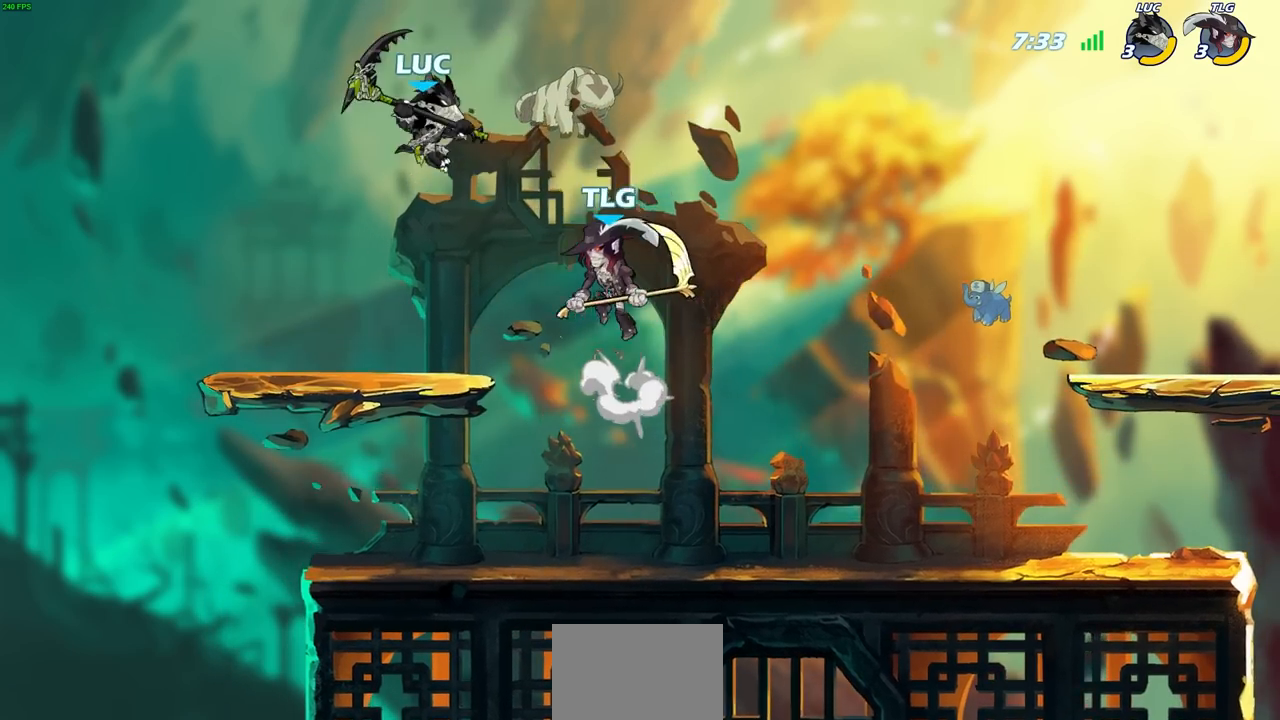
{"buttons": [], "left_stick": "right", "right_stick": "center", "events": [[117, "R2", "down"], [283, "left_stick", "right"], [333, "R2", "up"]]}
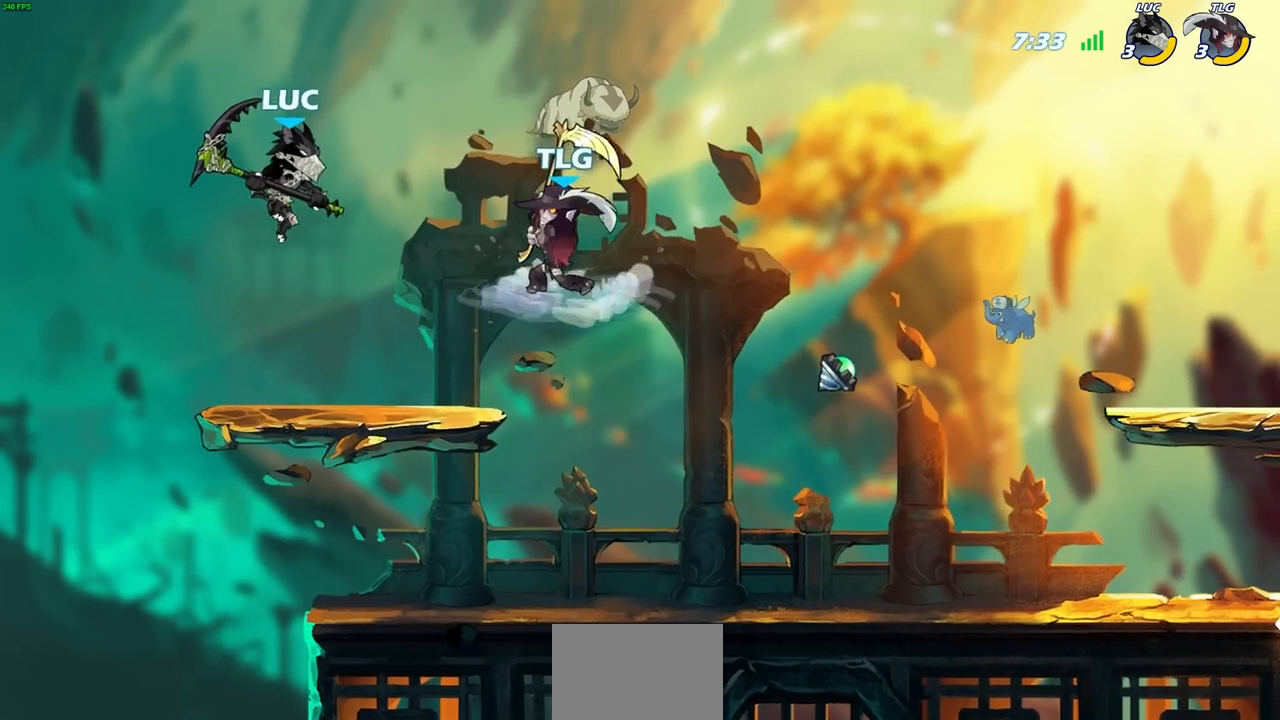
{"buttons": [], "left_stick": "right", "right_stick": "center", "events": [[83, "SQUARE", "down"], [183, "SQUARE", "up"]]}